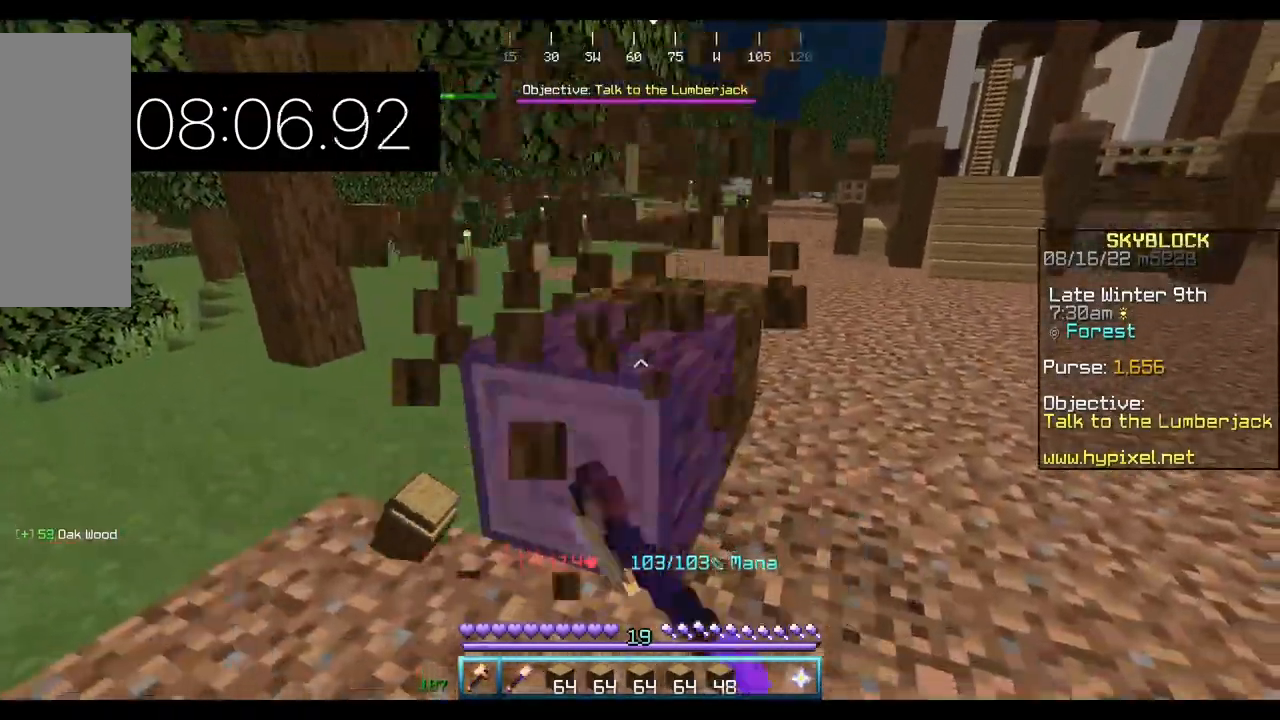
Gameplay with keyboard and mouse; each line is a JSON object with the keys and mouse buttons held at the frame after it. "events" lists presses ("down") and releases ("up") of "a", "d", "s", "w", "mouse_left" and "mouse_right" between this image and that frame as [ms after this image, input, new state], when the widget could be followed in between. "mouse_left", "mouse_right" = the "left", "right" buttons of the "mouse" list. No other keys are recorded. Fast repeated clicks can show as one long hold. Mouse movement is not recorded.
{"keys": [], "mouse": ["left"], "events": []}
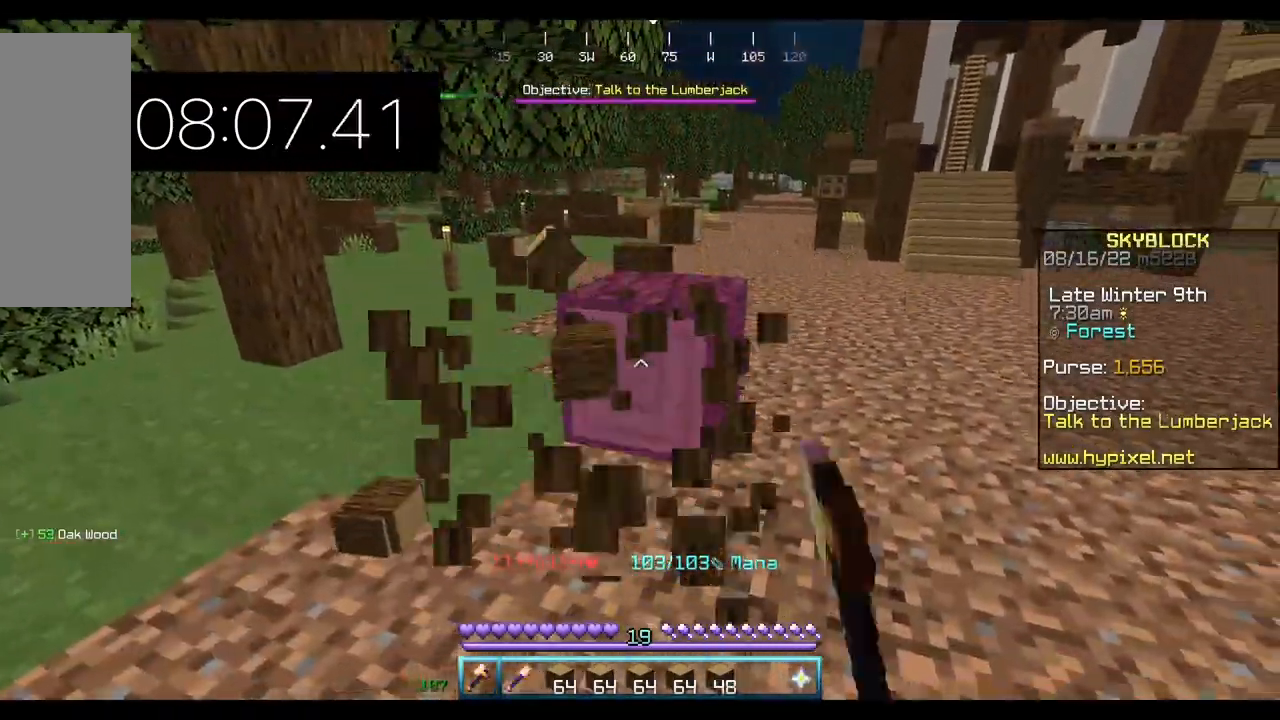
{"keys": ["w"], "mouse": ["left"], "events": [[133, "w", "down"], [233, "a", "down"], [367, "a", "up"]]}
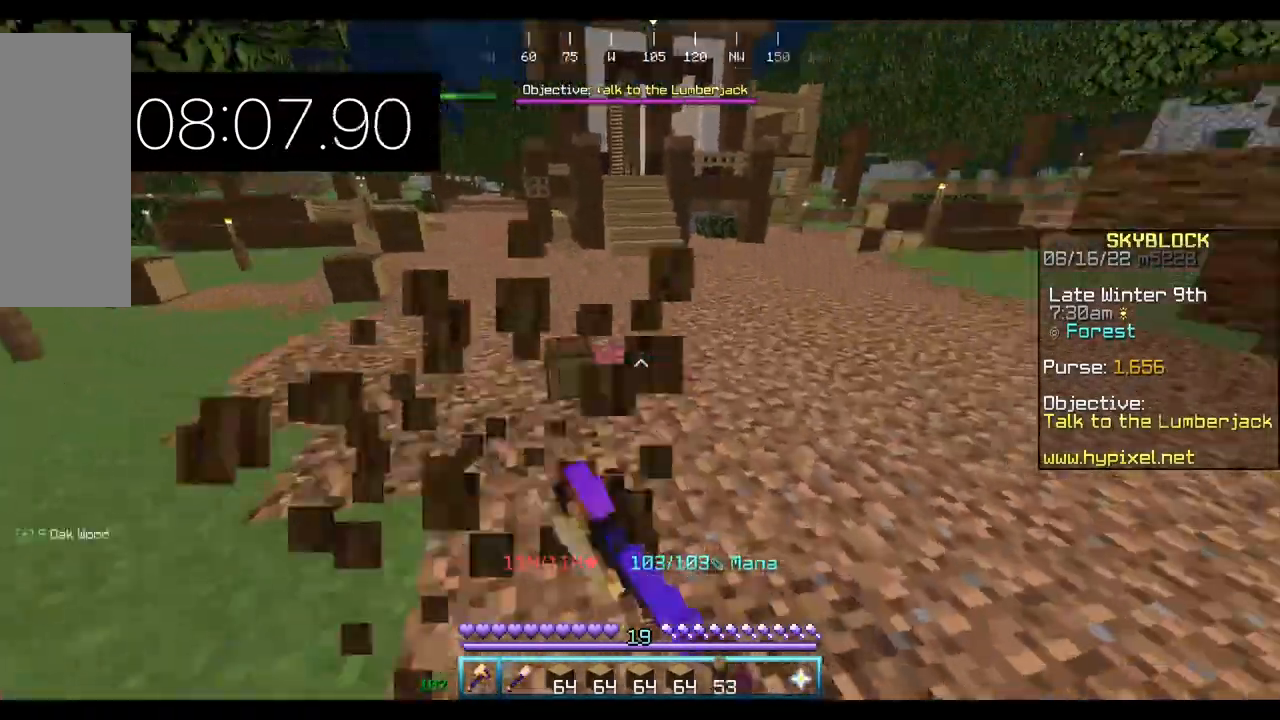
{"keys": ["w"], "mouse": [], "events": [[167, "mouse_left", "up"], [233, "d", "down"], [333, "d", "up"]]}
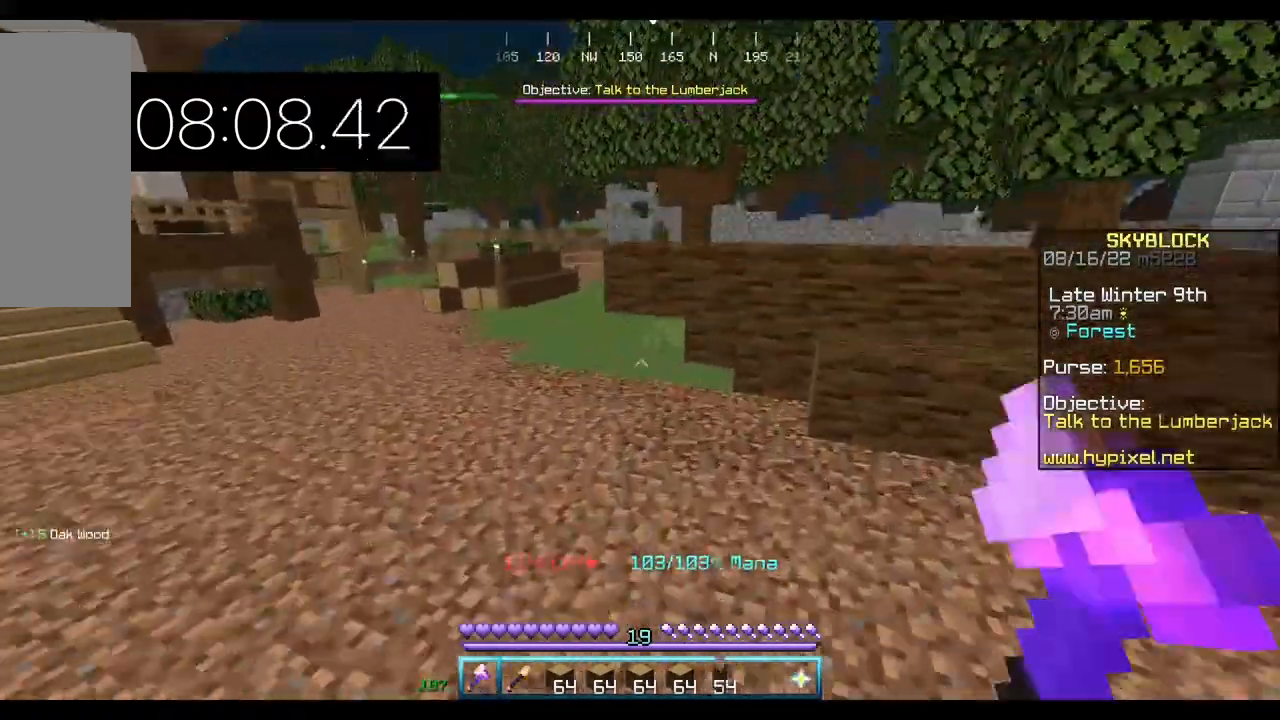
{"keys": ["w"], "mouse": ["left"], "events": [[167, "a", "down"], [500, "a", "up"], [500, "mouse_left", "down"]]}
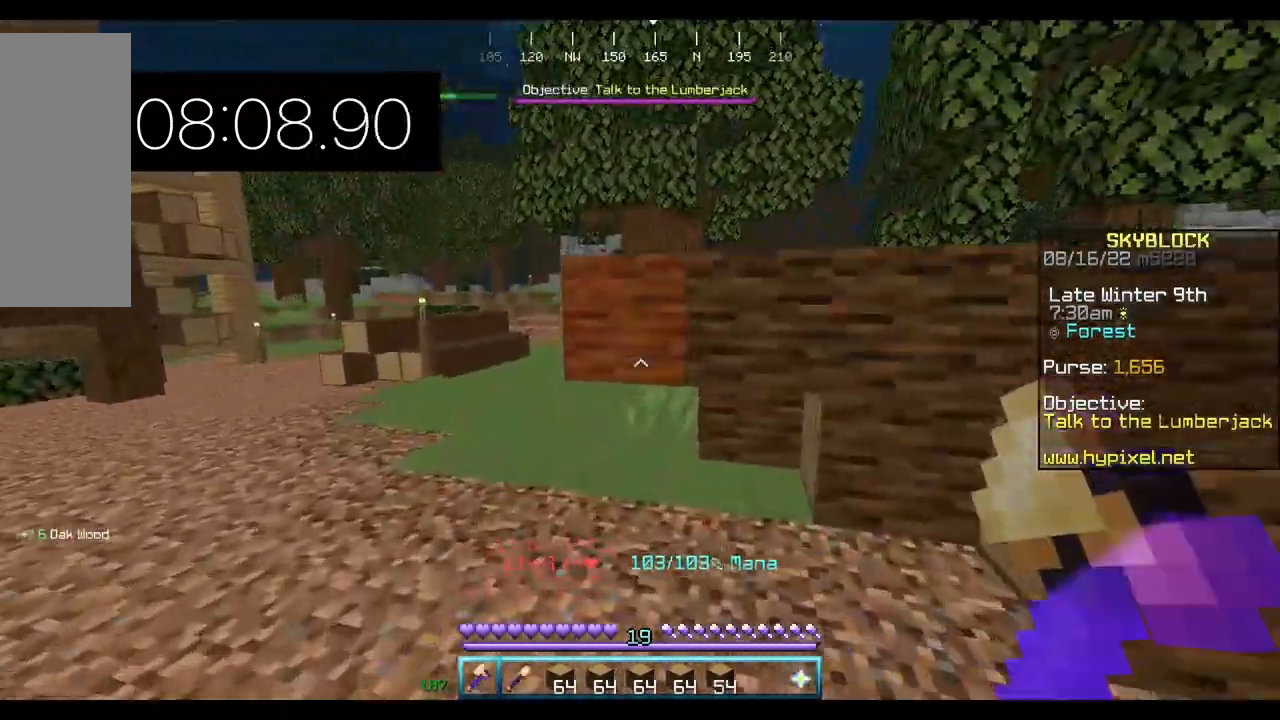
{"keys": ["a"], "mouse": ["left"], "events": [[67, "a", "down"], [400, "w", "up"]]}
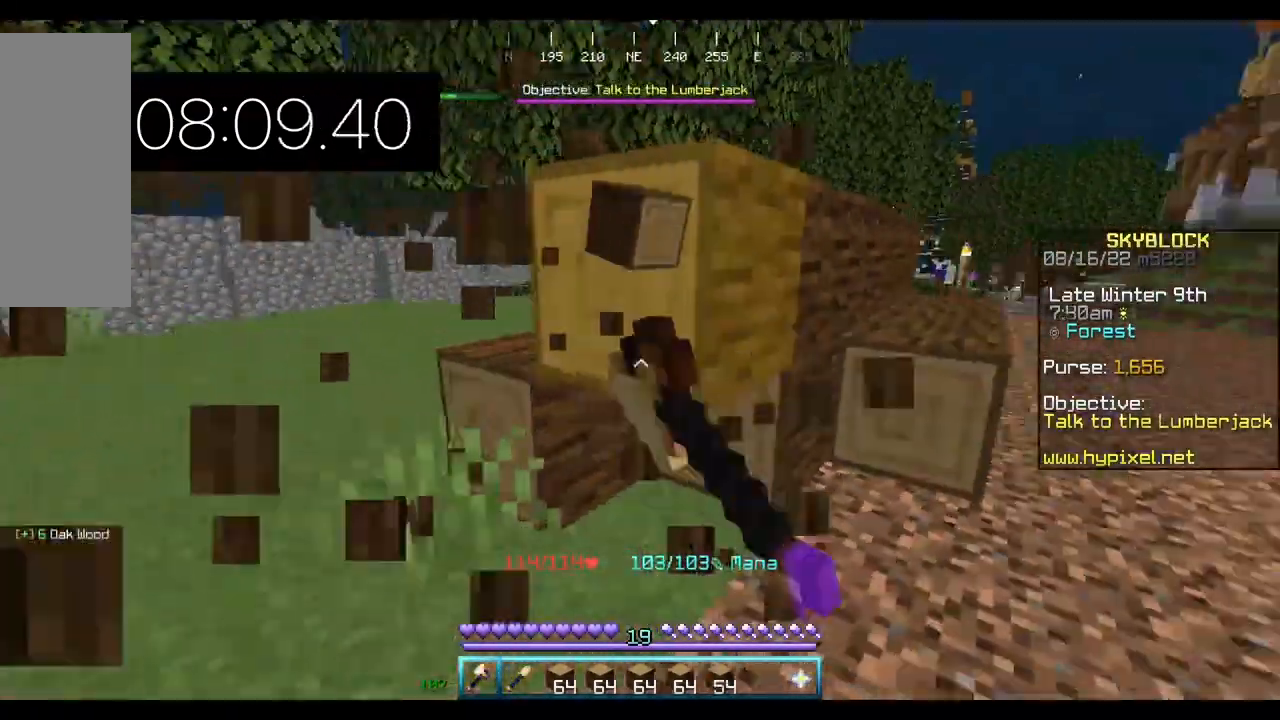
{"keys": ["a"], "mouse": ["left"], "events": [[67, "w", "down"], [333, "w", "up"]]}
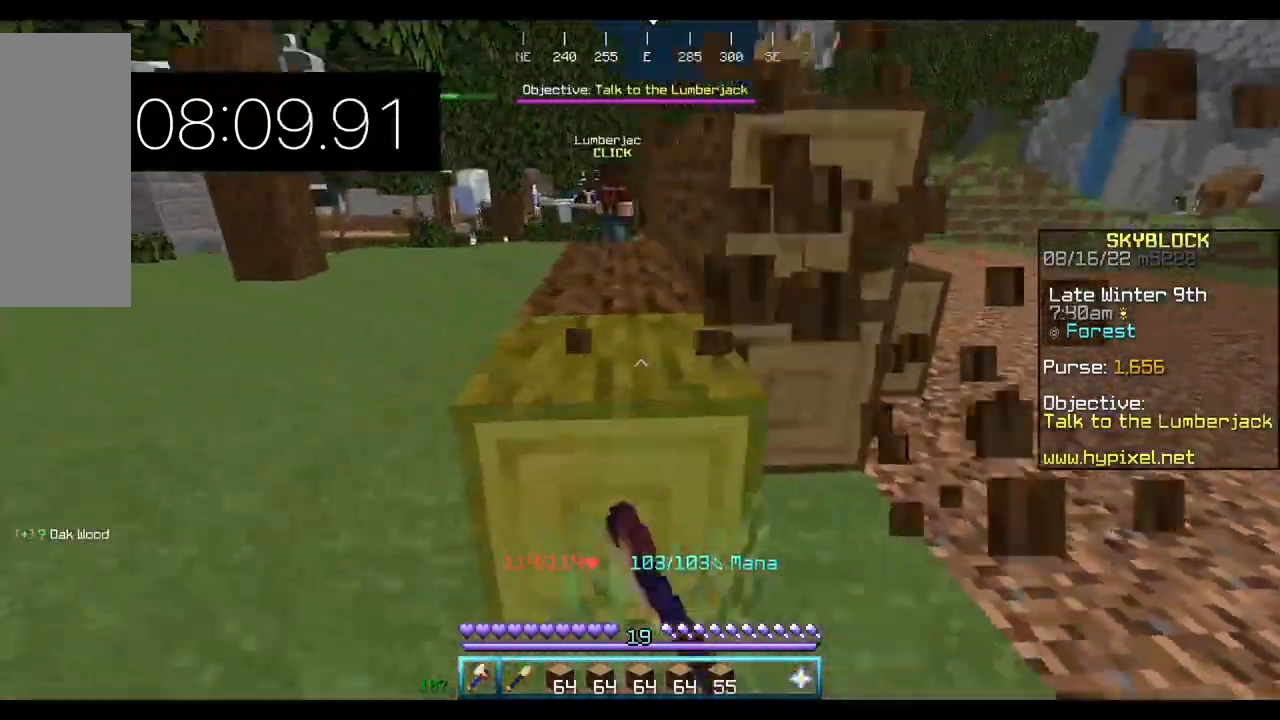
{"keys": ["d"], "mouse": ["left"], "events": [[167, "a", "up"], [167, "w", "down"], [200, "d", "down"], [267, "w", "up"]]}
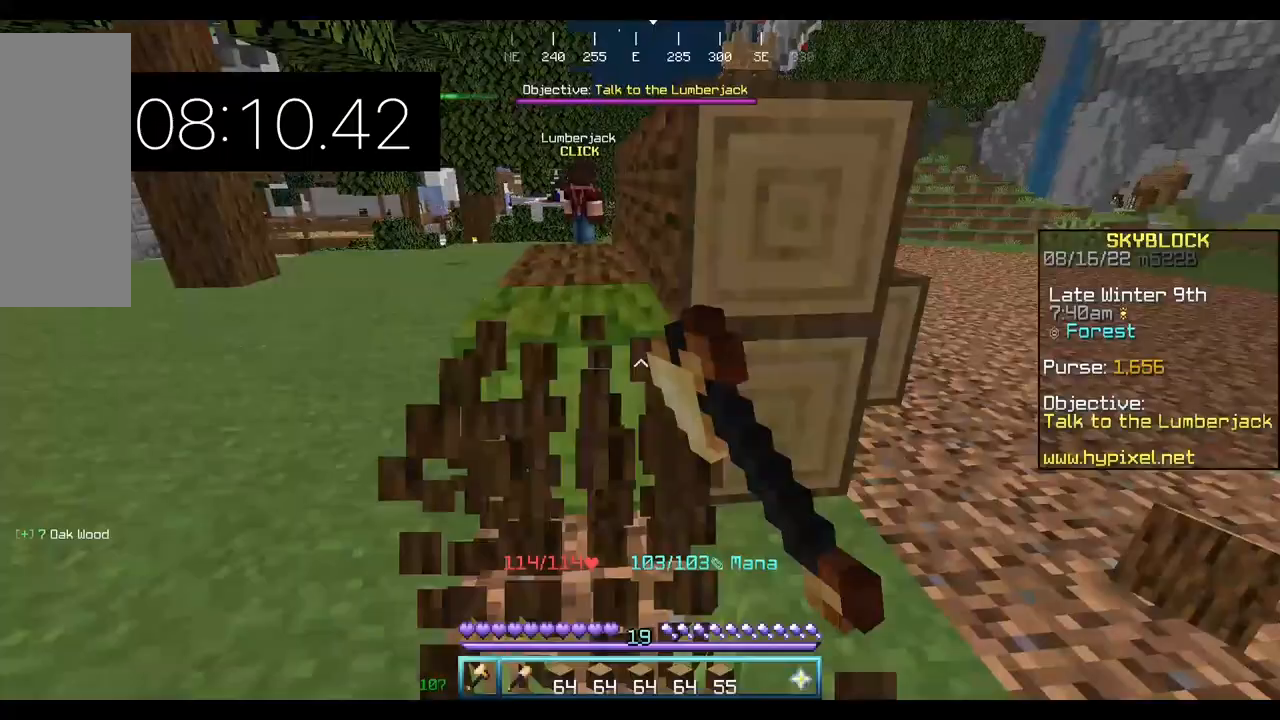
{"keys": [], "mouse": ["left"], "events": [[267, "d", "up"]]}
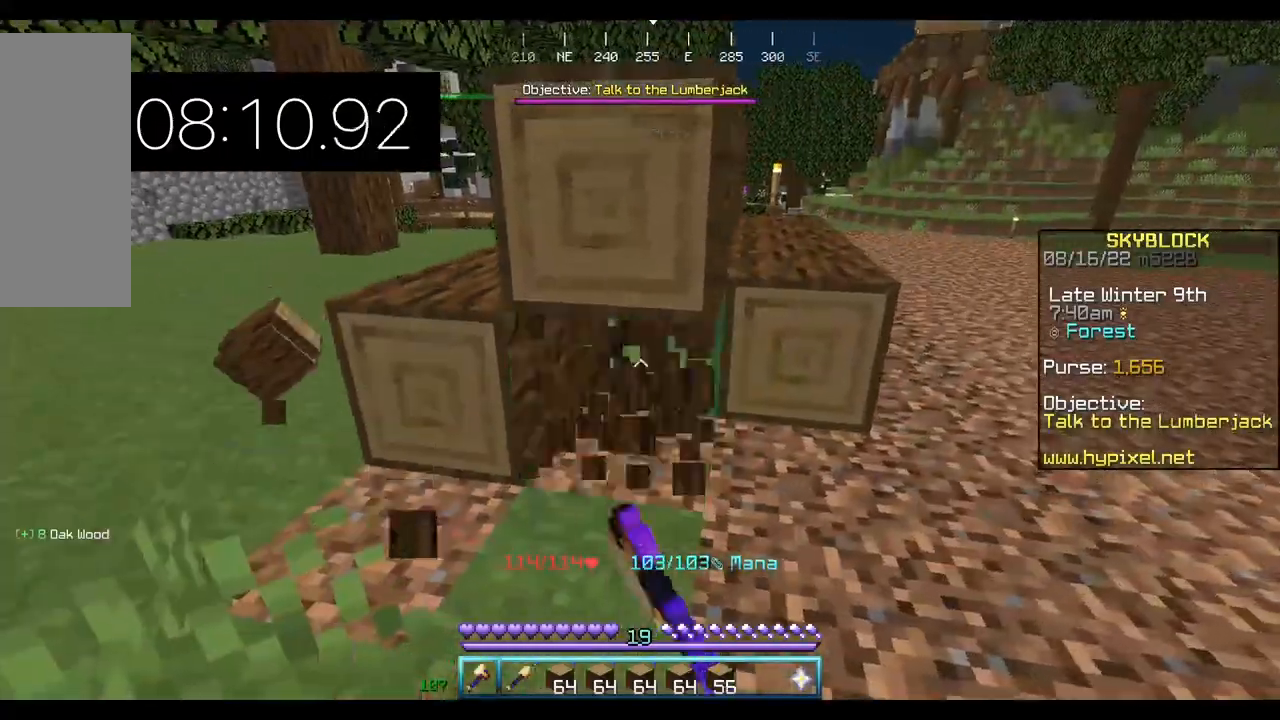
{"keys": ["a"], "mouse": ["left"], "events": [[133, "w", "down"], [167, "a", "down"], [467, "w", "up"]]}
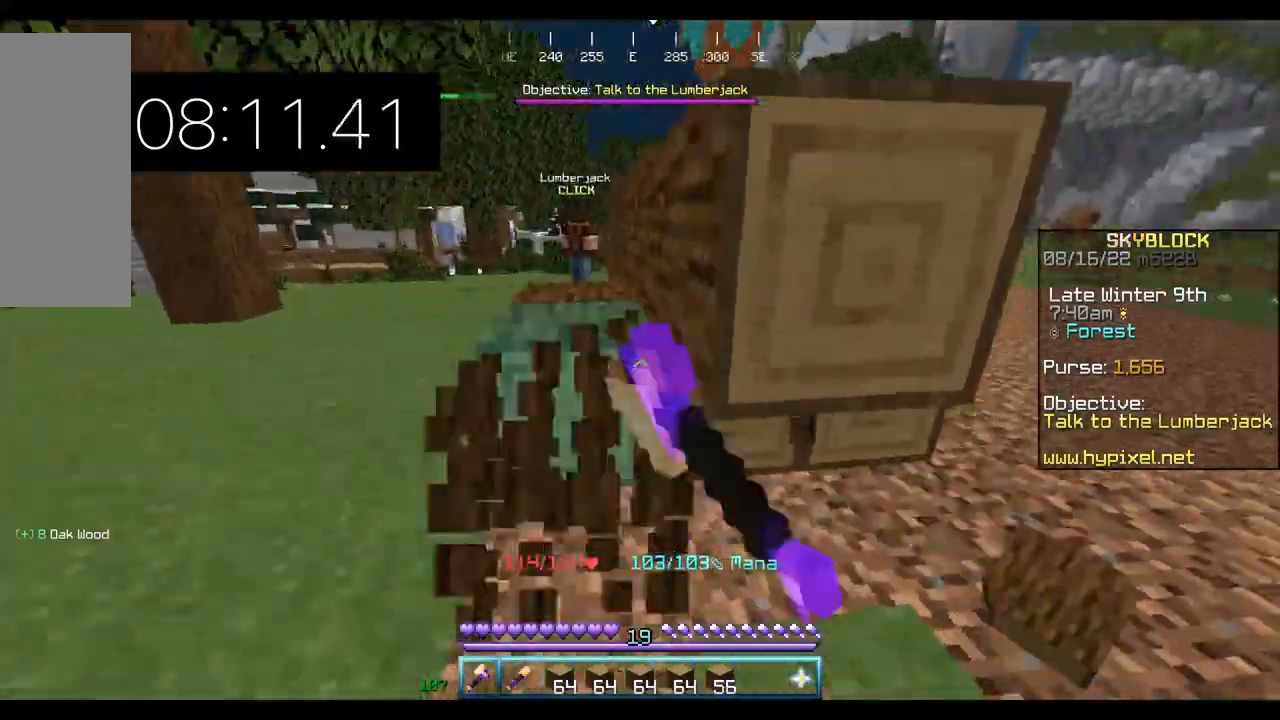
{"keys": ["a", "w"], "mouse": ["left"], "events": [[500, "w", "down"]]}
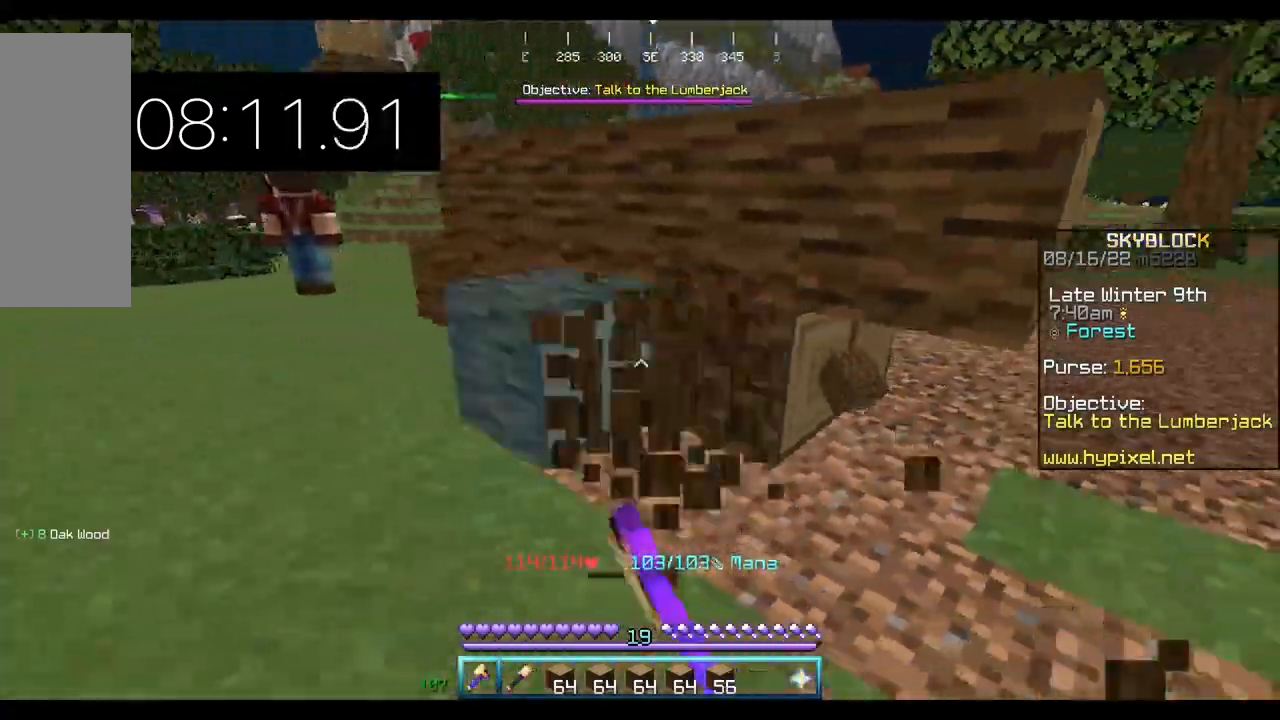
{"keys": ["d"], "mouse": ["left"], "events": [[167, "d", "down"], [200, "a", "up"], [233, "w", "up"]]}
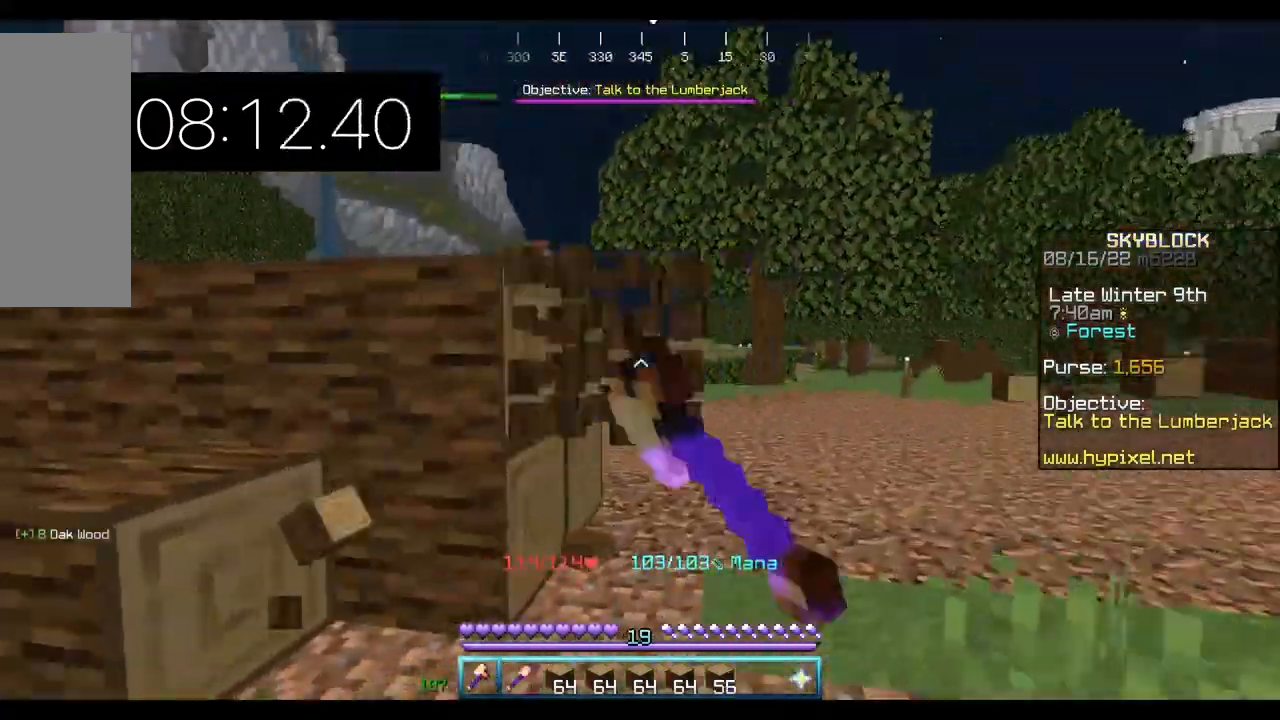
{"keys": ["d", "w"], "mouse": ["left"], "events": [[100, "w", "down"]]}
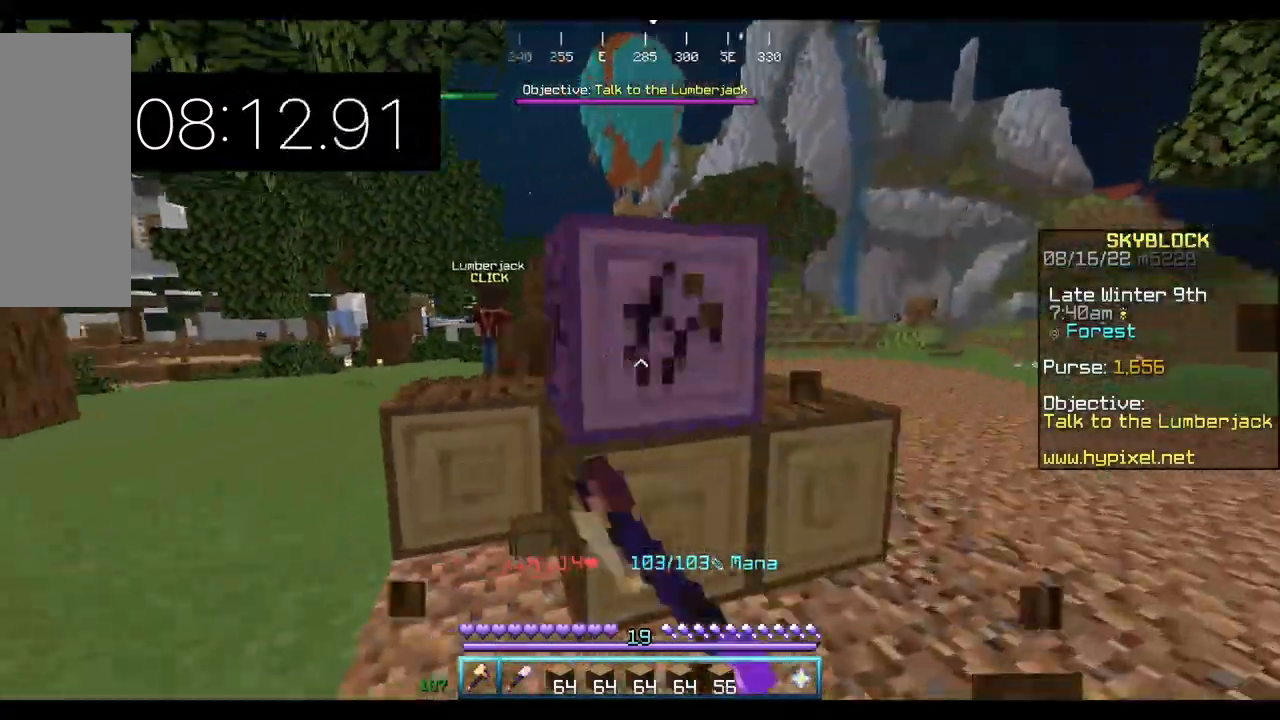
{"keys": ["d"], "mouse": ["left"], "events": [[33, "w", "up"]]}
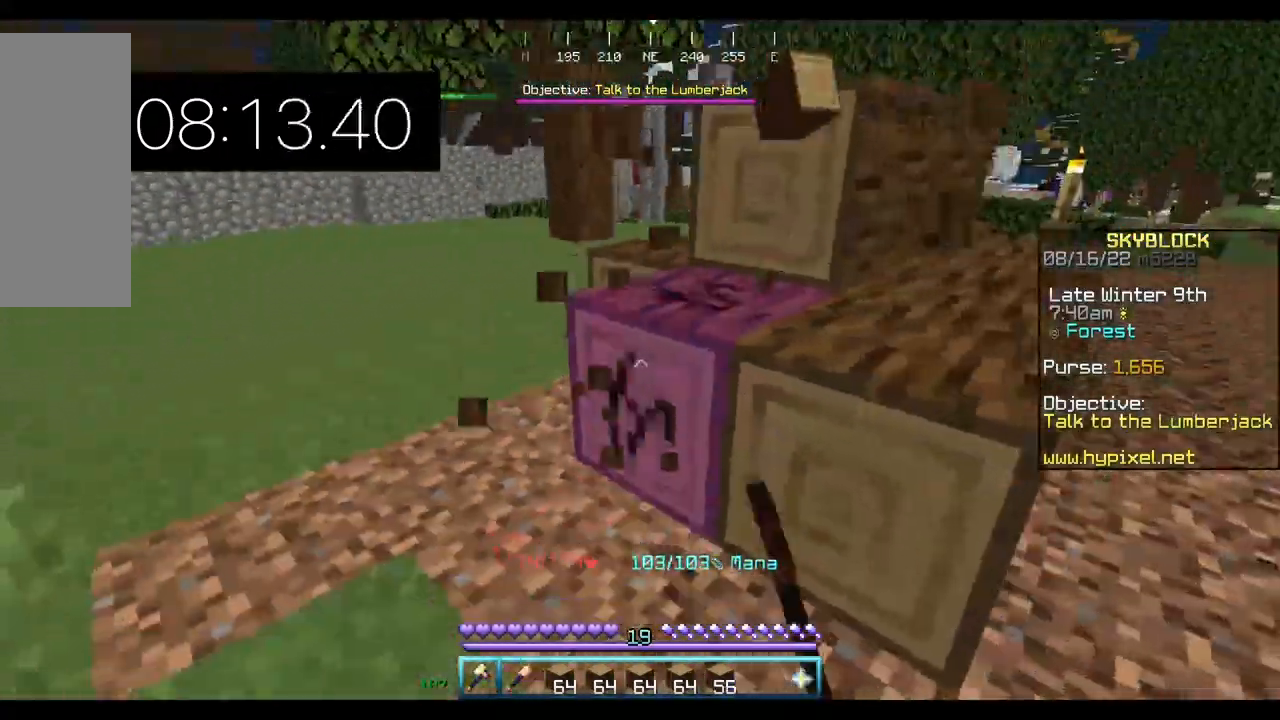
{"keys": [], "mouse": ["left"], "events": [[400, "d", "up"]]}
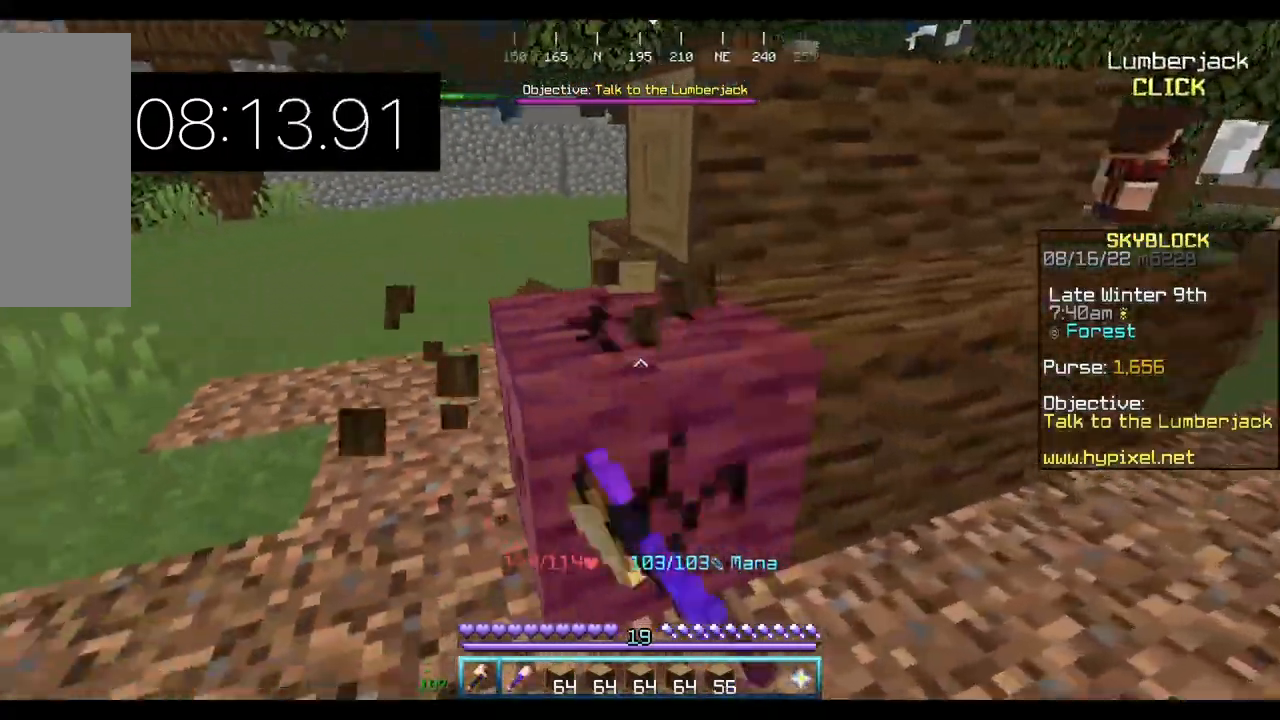
{"keys": ["d", "w"], "mouse": ["left"], "events": [[267, "d", "down"], [500, "w", "down"]]}
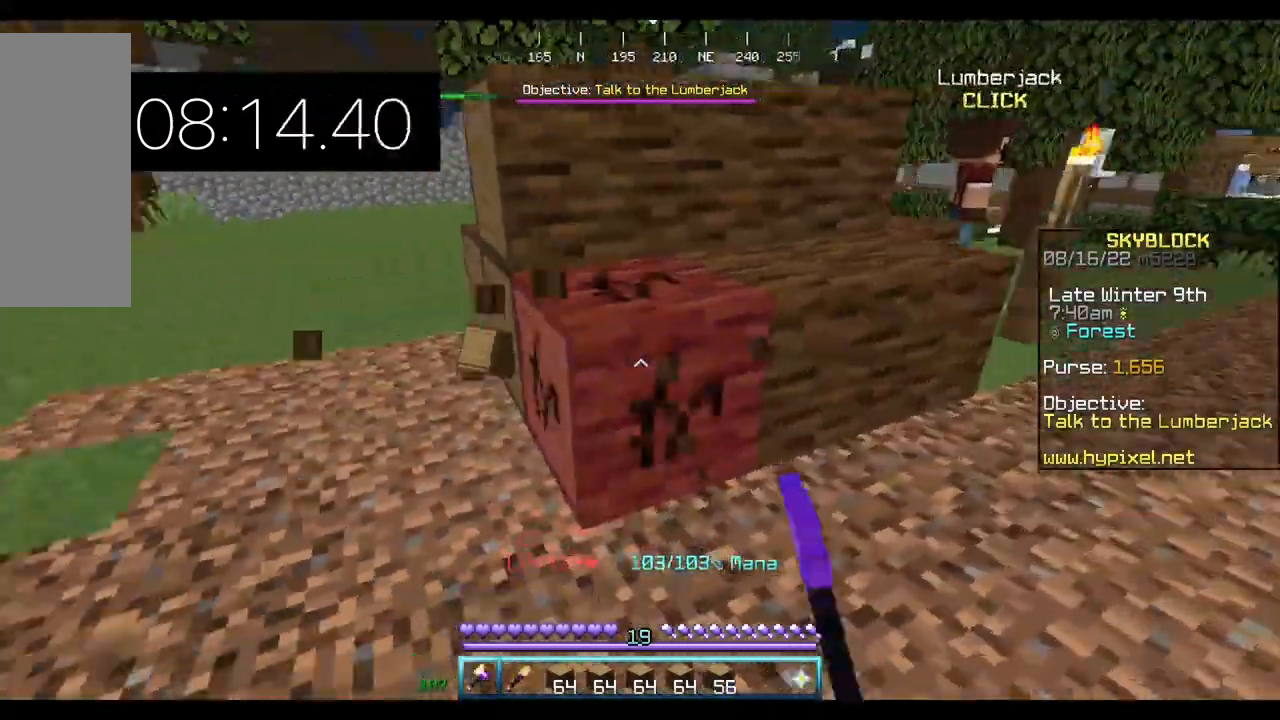
{"keys": ["a"], "mouse": ["left"], "events": [[133, "d", "up"], [367, "a", "down"], [433, "w", "up"]]}
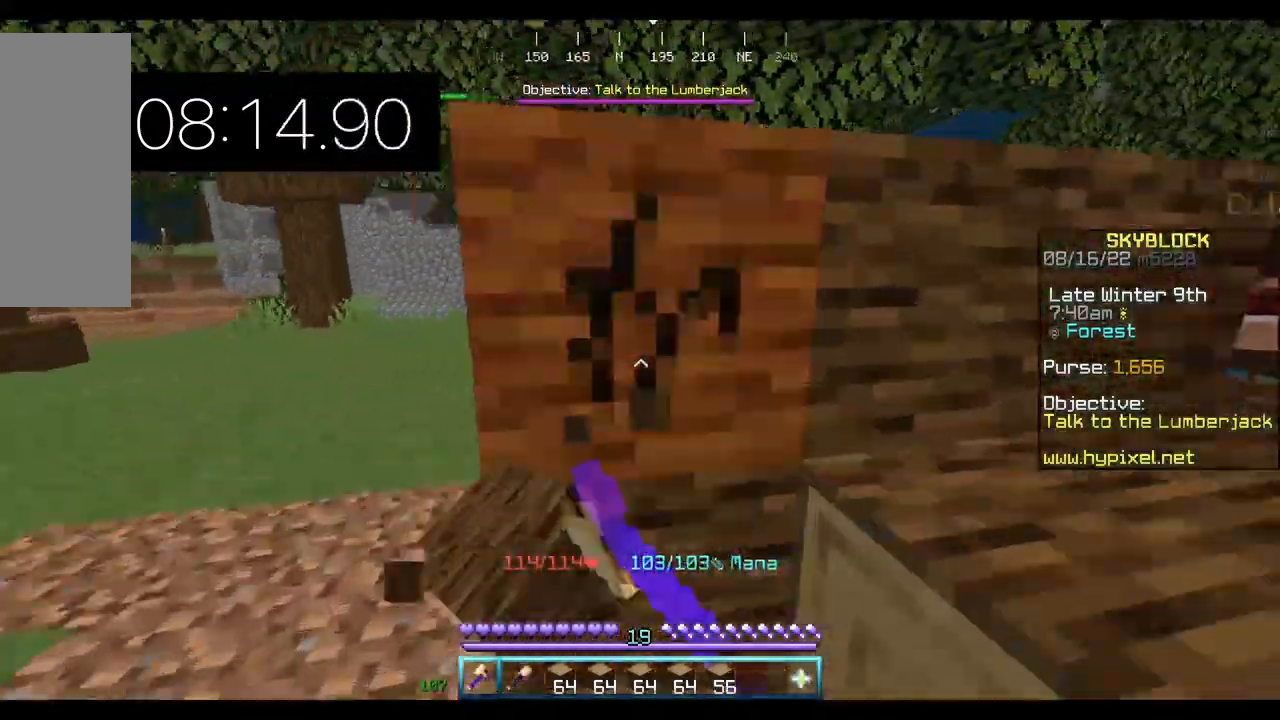
{"keys": ["a"], "mouse": ["left"], "events": [[300, "w", "down"], [433, "w", "up"]]}
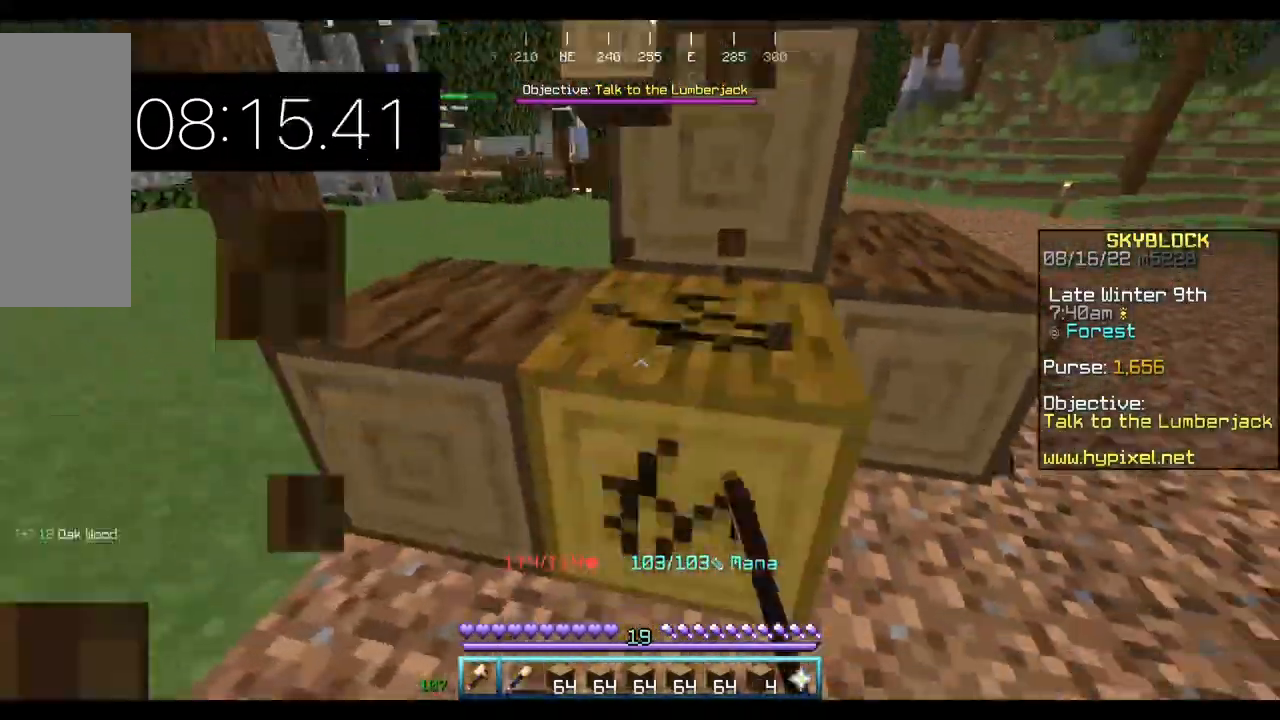
{"keys": ["a"], "mouse": ["left"], "events": []}
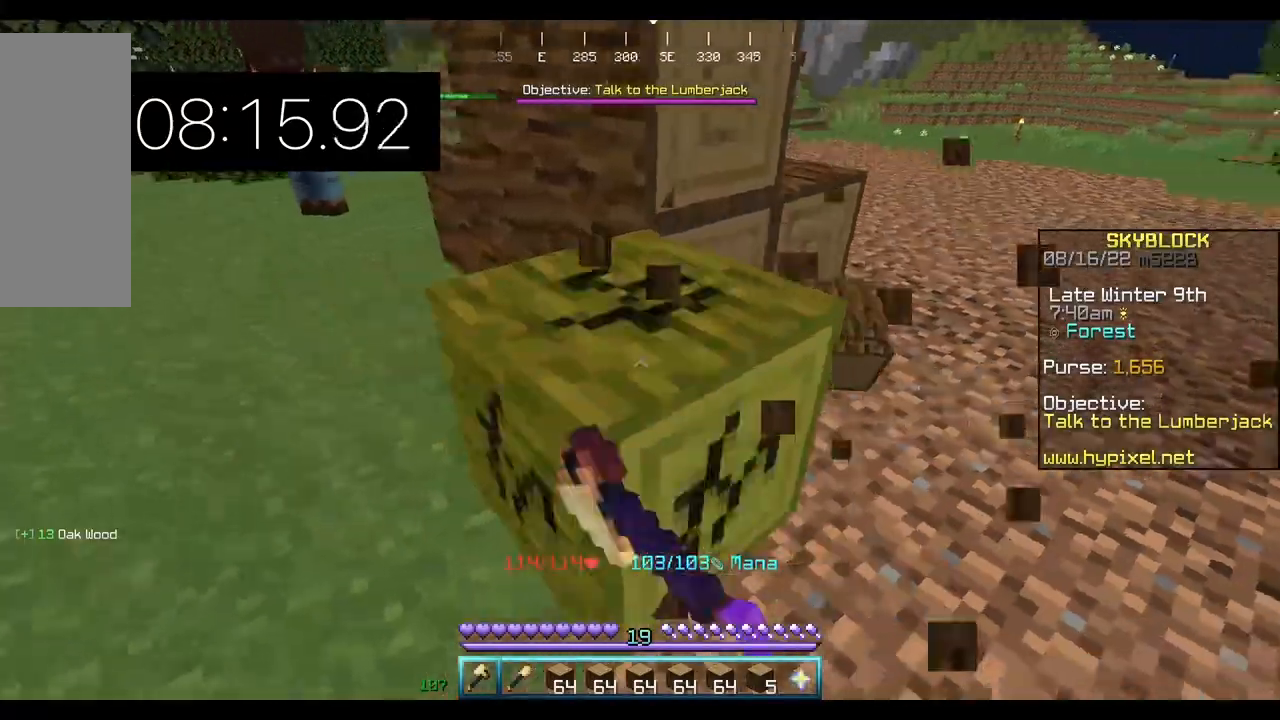
{"keys": ["d"], "mouse": ["left"], "events": [[100, "w", "down"], [133, "a", "up"], [333, "w", "up"], [367, "d", "down"]]}
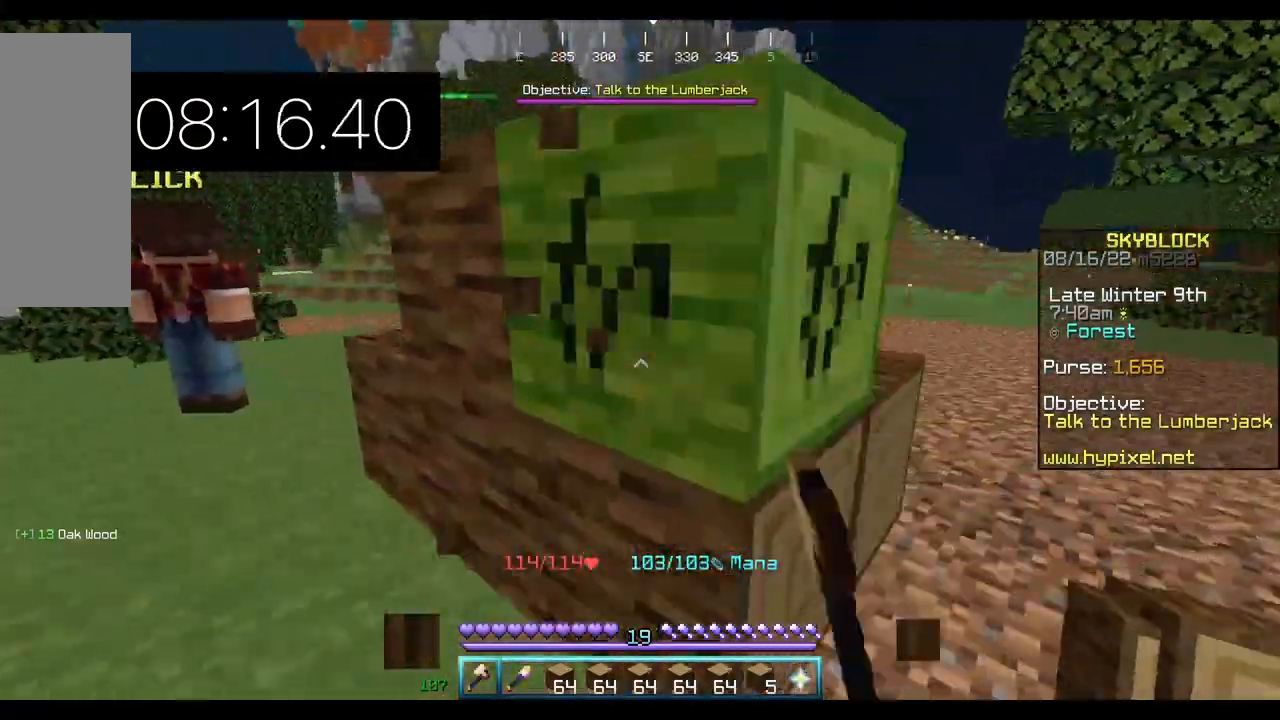
{"keys": ["d"], "mouse": ["left"], "events": []}
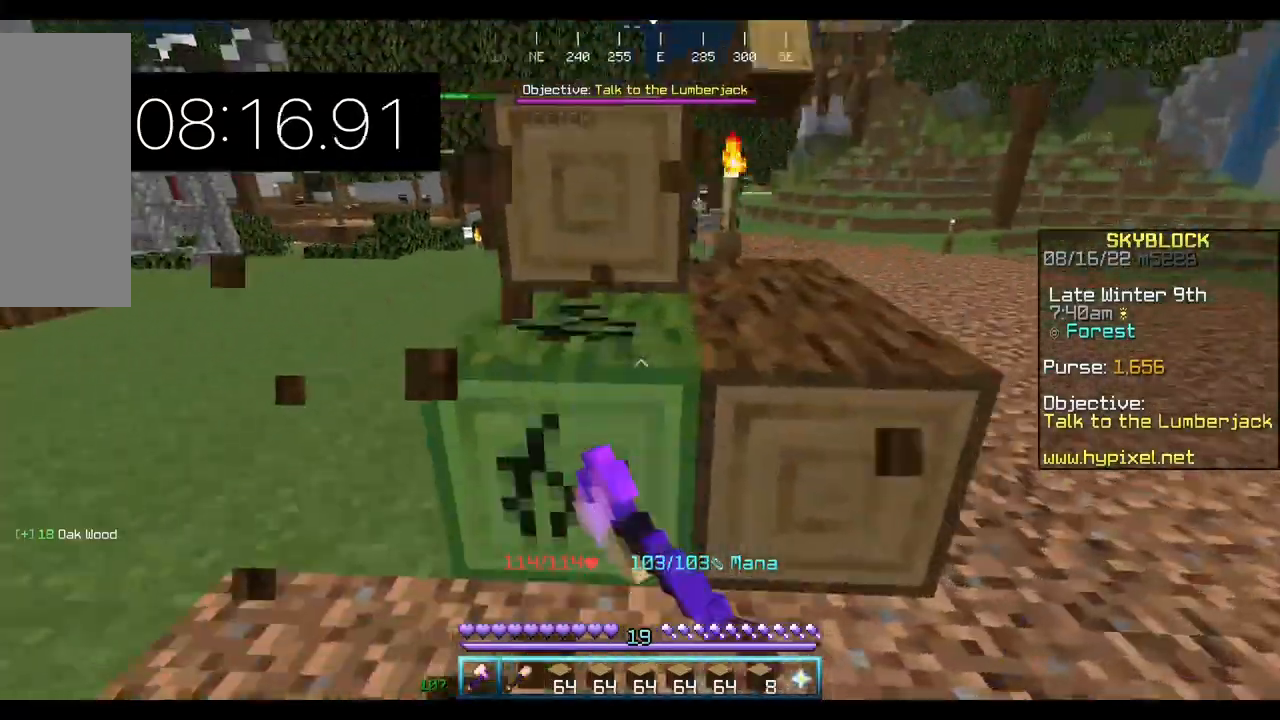
{"keys": ["d"], "mouse": ["left"], "events": []}
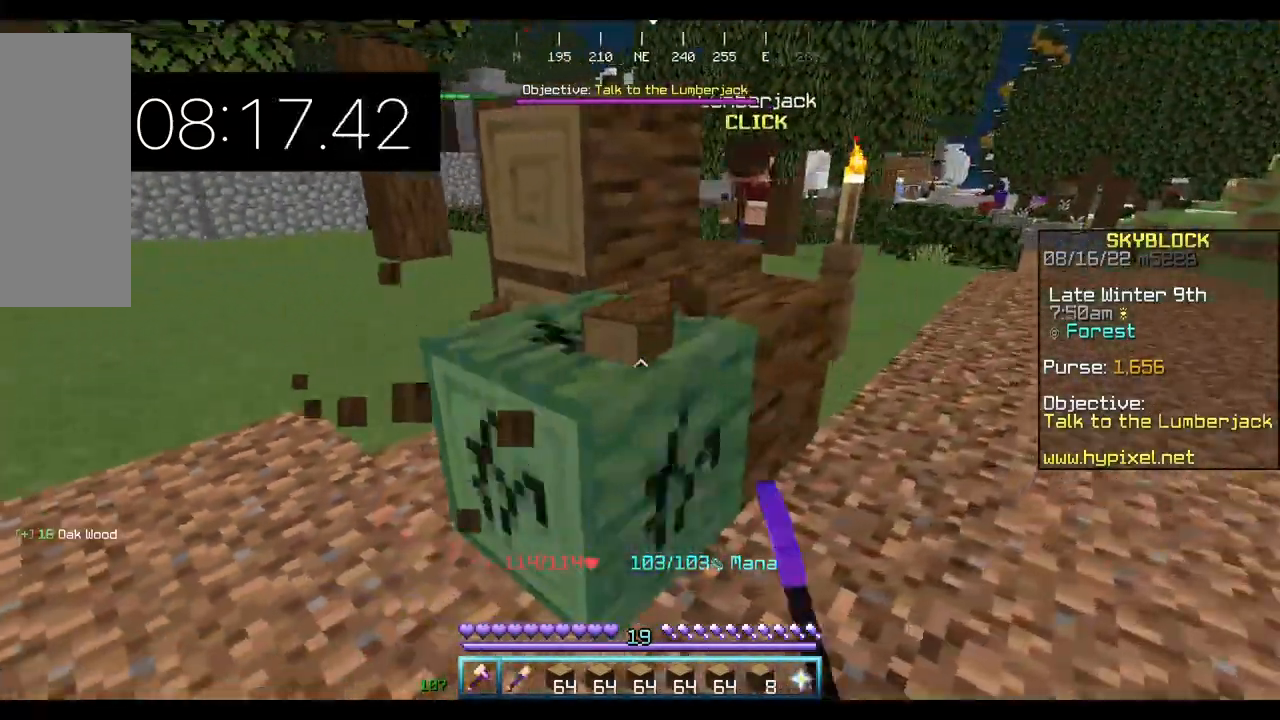
{"keys": ["d"], "mouse": ["left"], "events": [[100, "w", "down"], [367, "w", "up"]]}
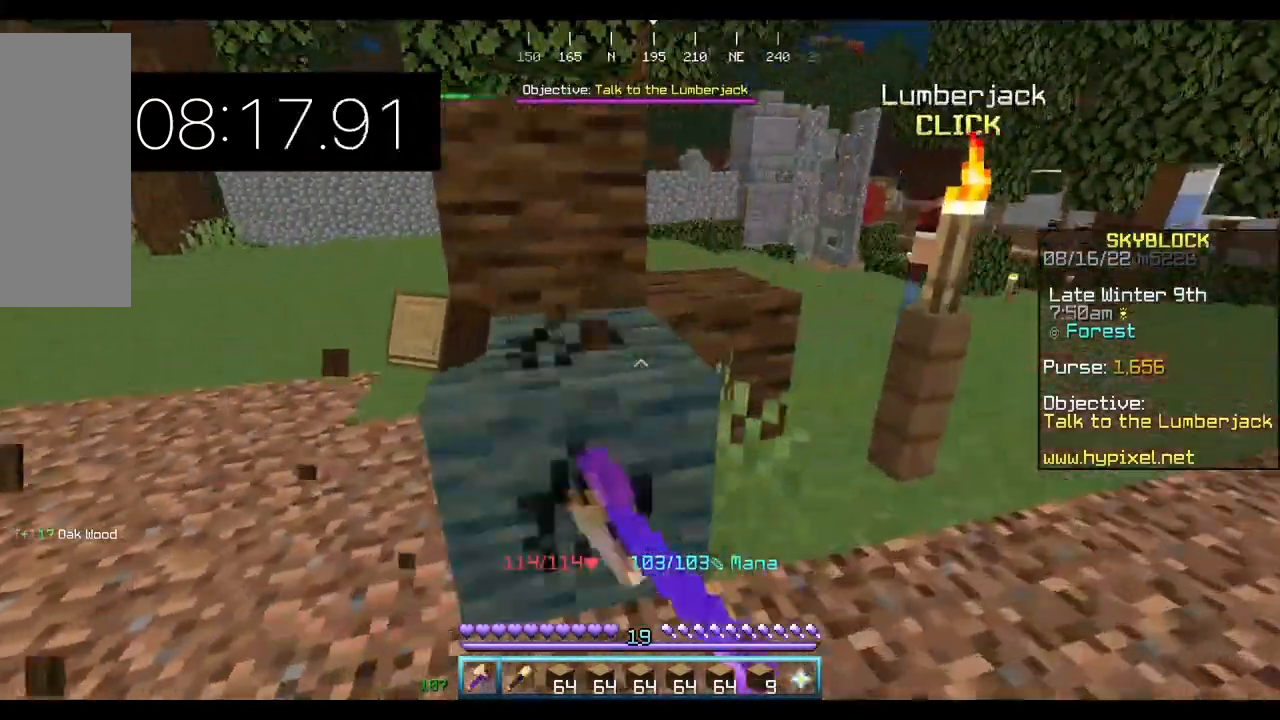
{"keys": [], "mouse": ["left"], "events": [[33, "d", "up"]]}
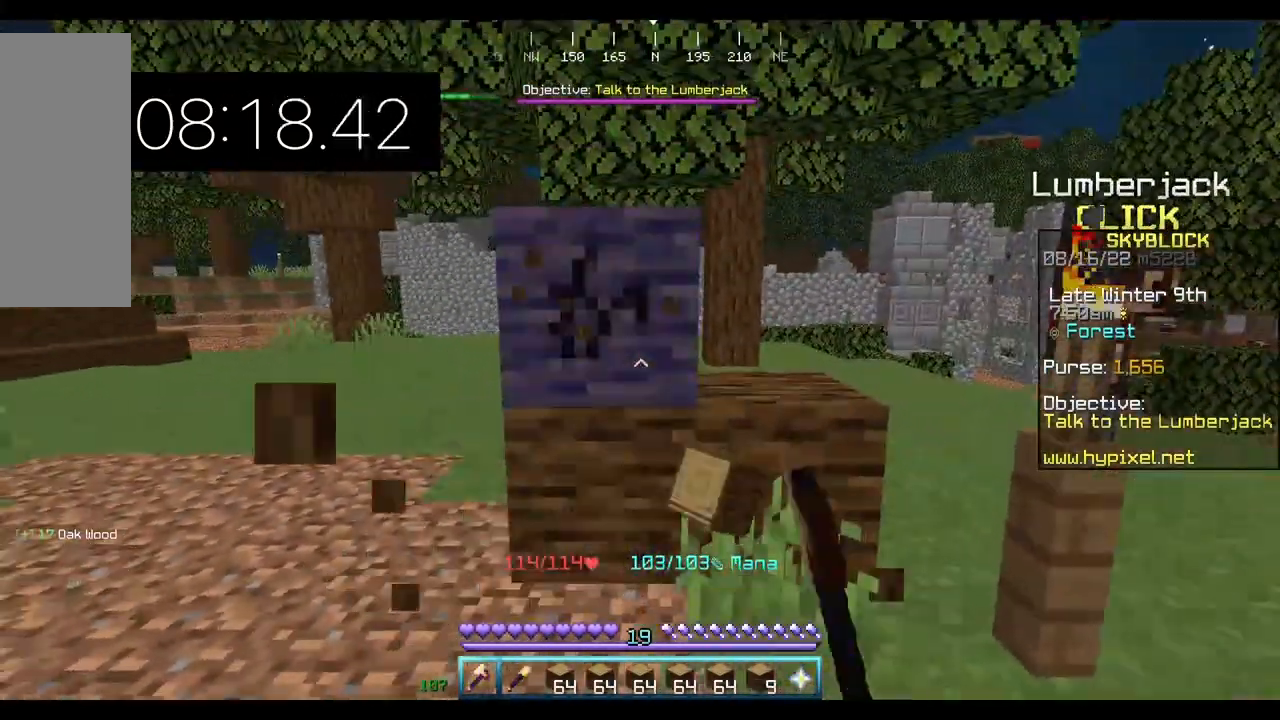
{"keys": [], "mouse": ["left"], "events": []}
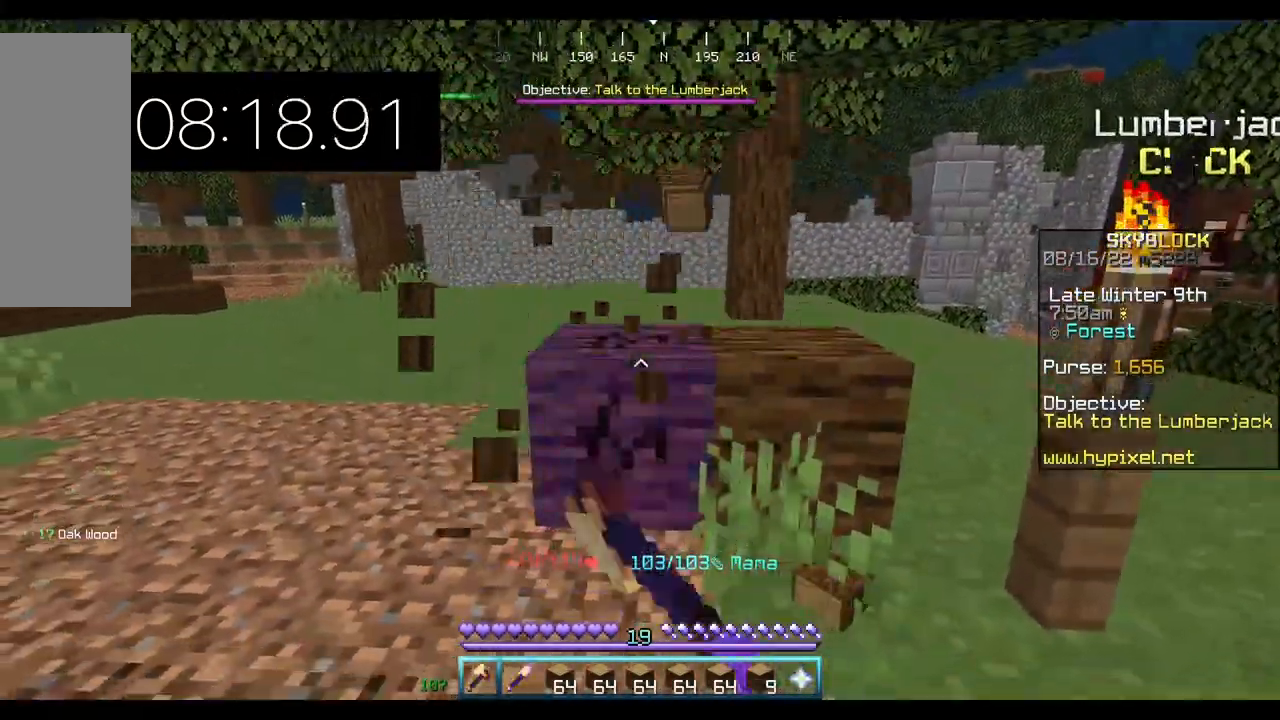
{"keys": ["w"], "mouse": ["left"], "events": [[400, "w", "down"]]}
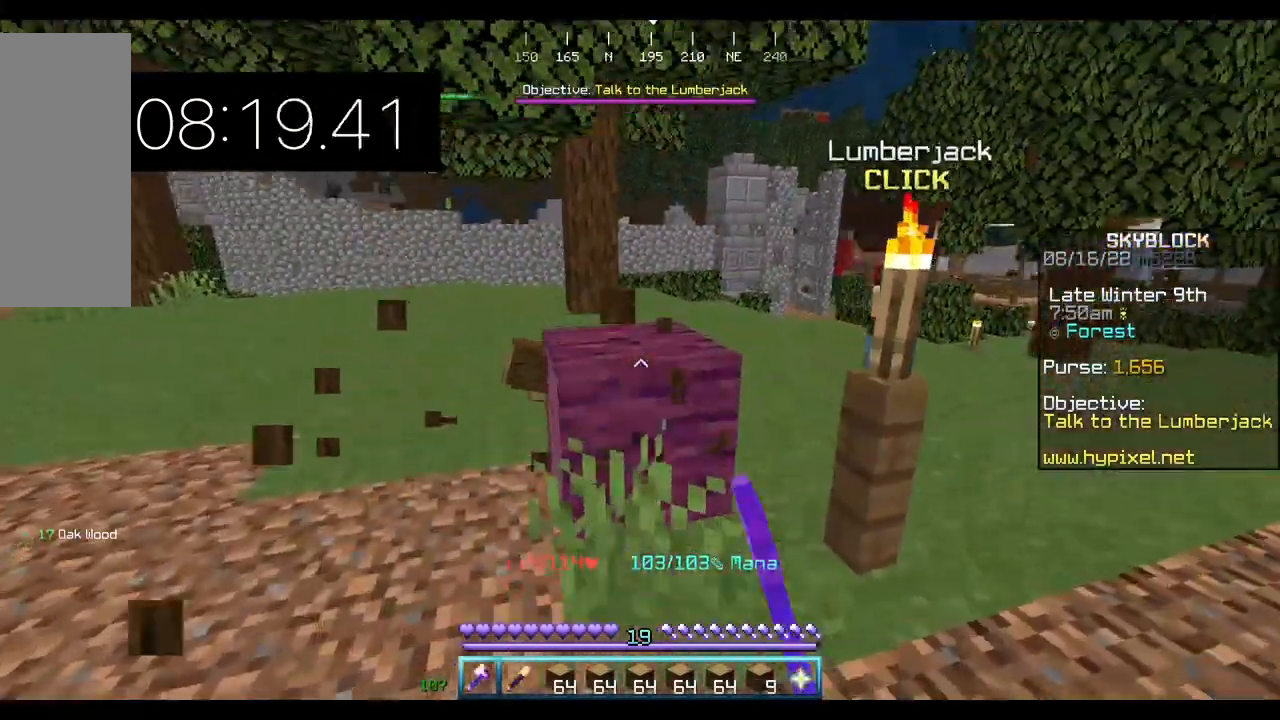
{"keys": ["w"], "mouse": [], "events": [[333, "mouse_left", "up"]]}
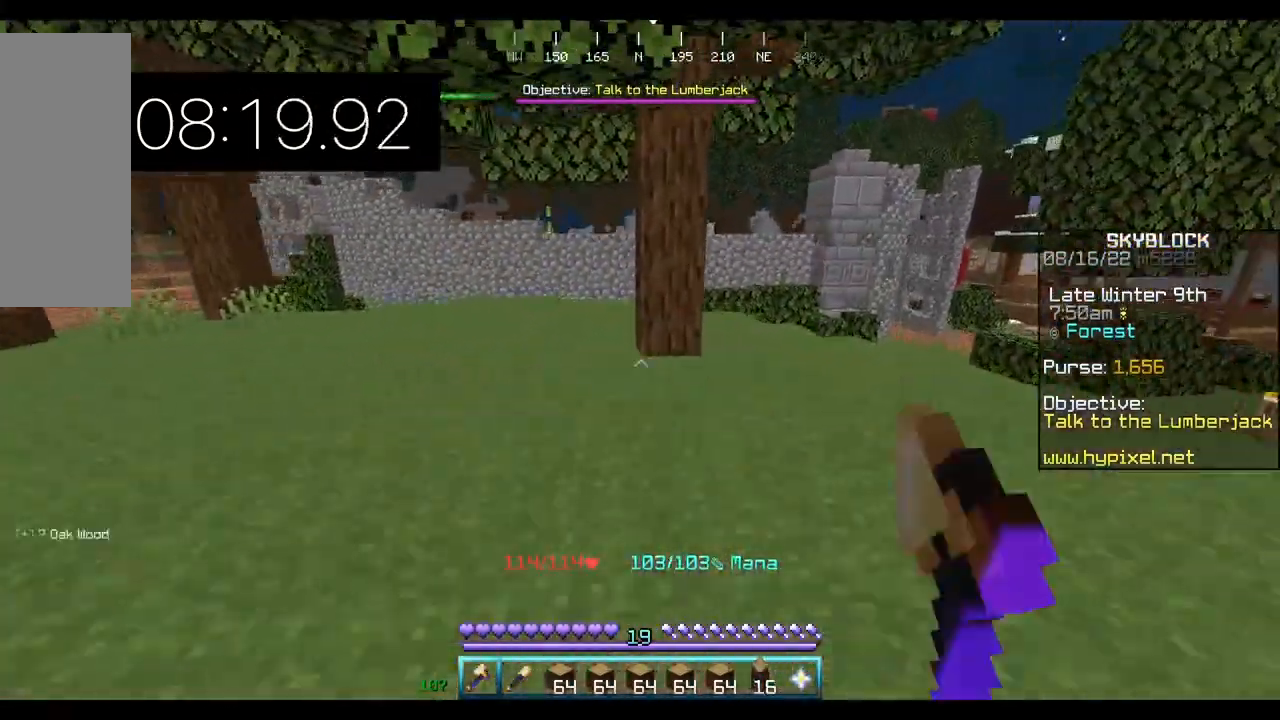
{"keys": ["w"], "mouse": ["left"], "events": [[500, "mouse_left", "down"]]}
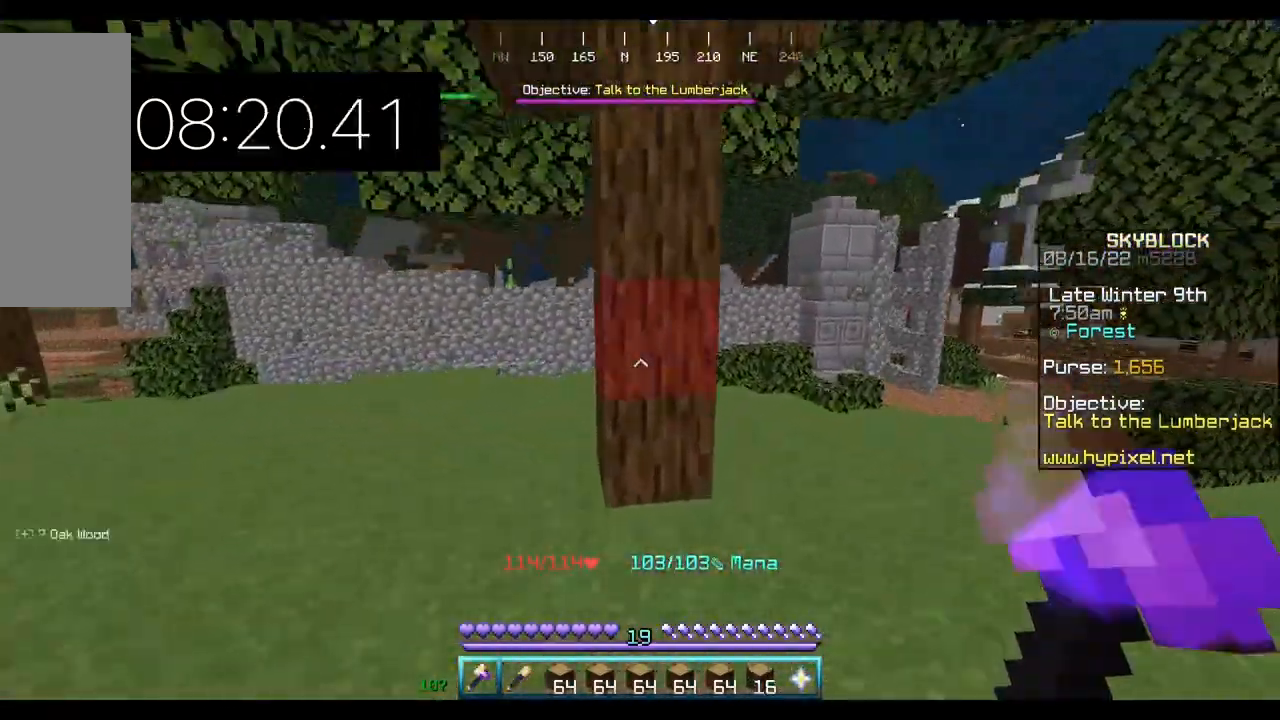
{"keys": [], "mouse": ["left"], "events": [[167, "w", "up"]]}
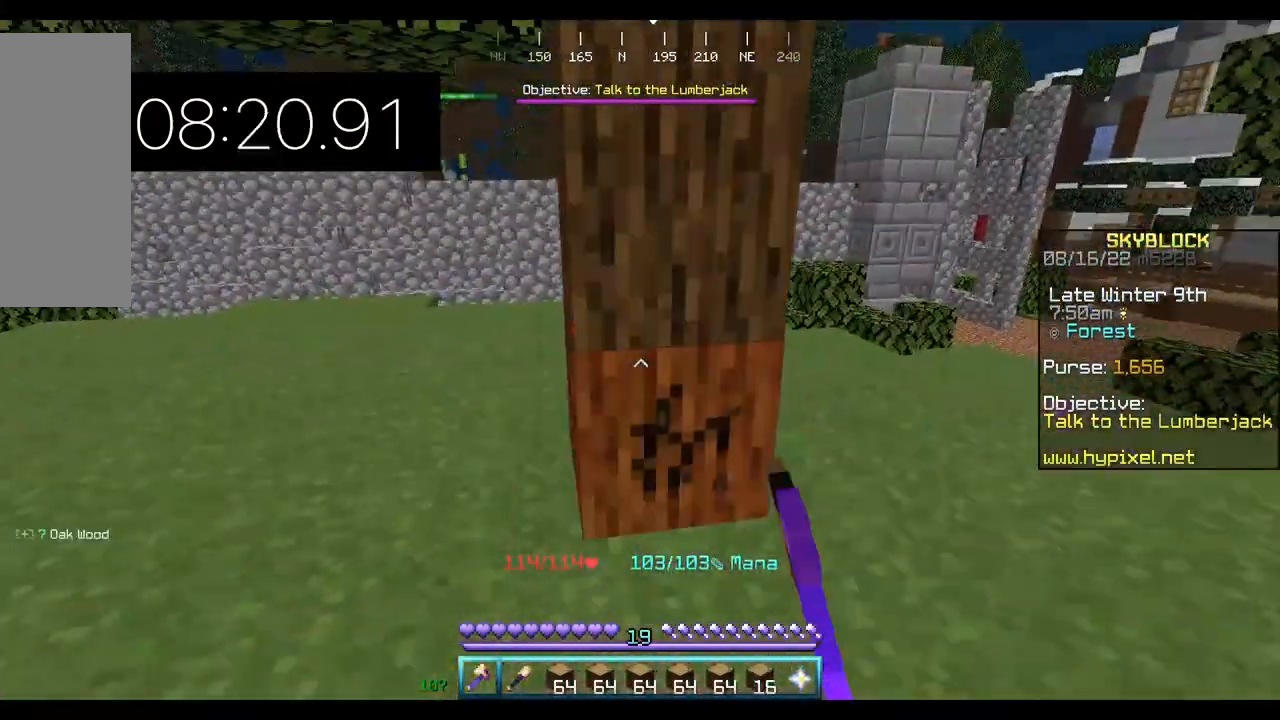
{"keys": [], "mouse": ["left"], "events": []}